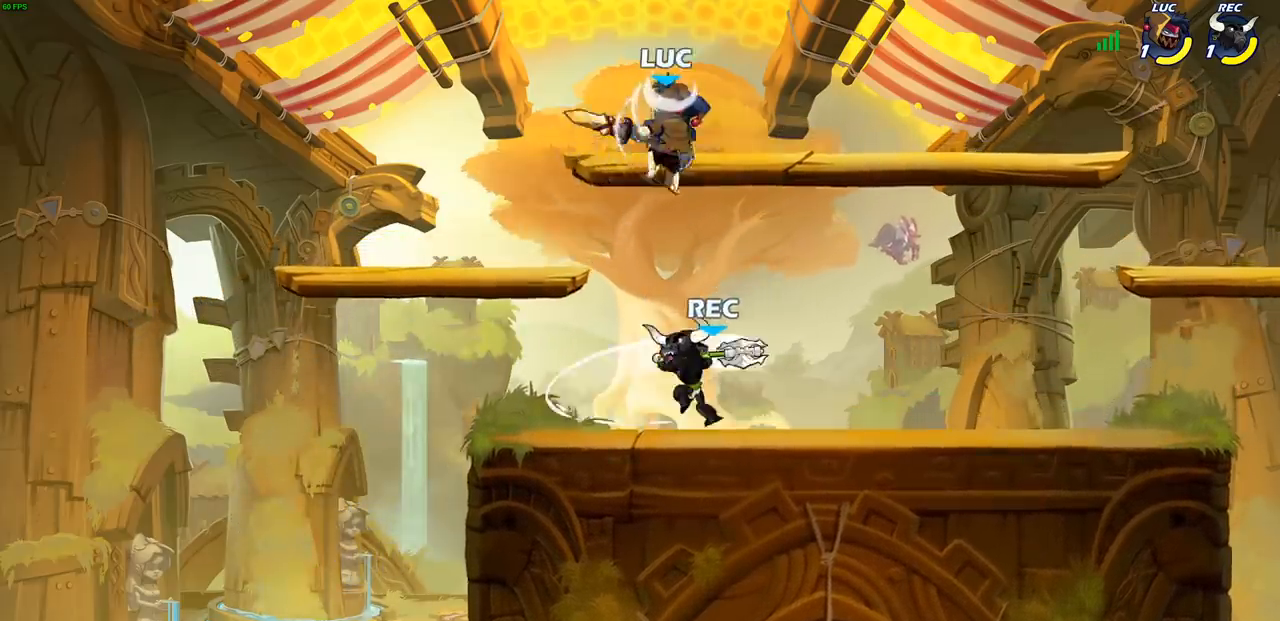
Gameplay with a controller (PlayStation layout); each line is a JSON object with the inputs held at the frame after it. "events" lists button and stick changes between this image and that frame as [ms after this image, input, new state], when the widget could be followed in between. Not read: L3 R1 R3 right_stick.
{"buttons": [], "left_stick": "right", "events": [[167, "left_stick", "down-left"], [267, "SQUARE", "down"], [350, "SQUARE", "up"], [383, "left_stick", "right"]]}
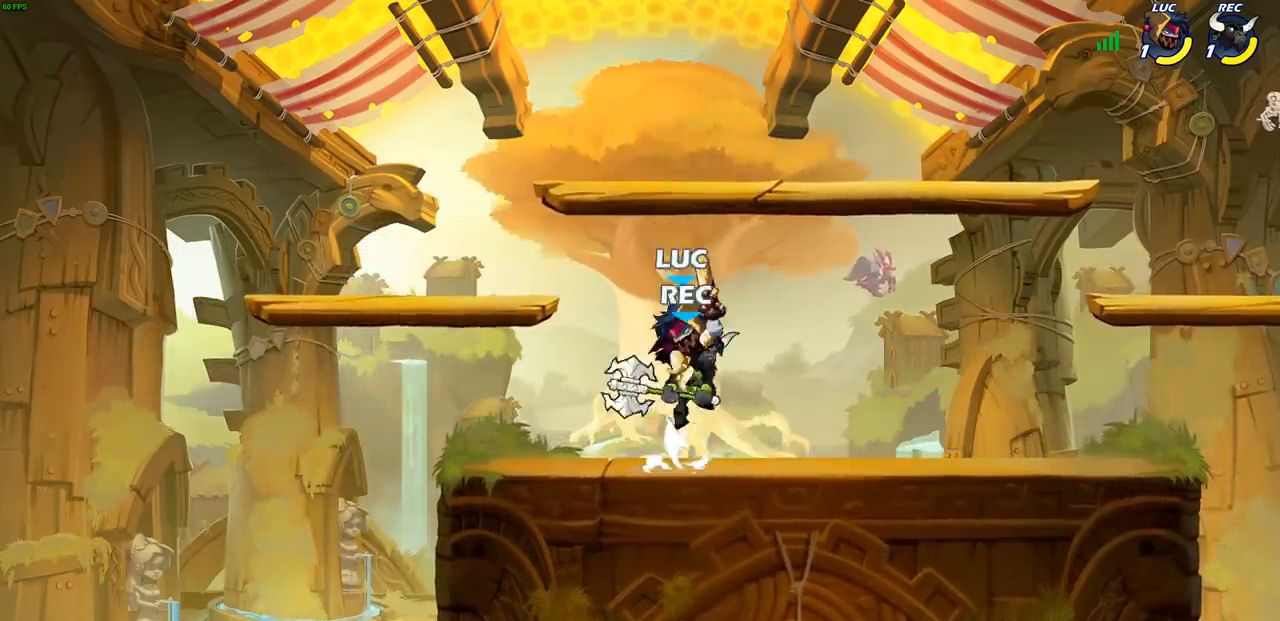
{"buttons": ["CROSS", "R2"], "left_stick": "up-right", "events": [[67, "left_stick", "down"], [150, "left_stick", "left"], [233, "left_stick", "up-right"], [417, "CROSS", "down"], [467, "R2", "down"]]}
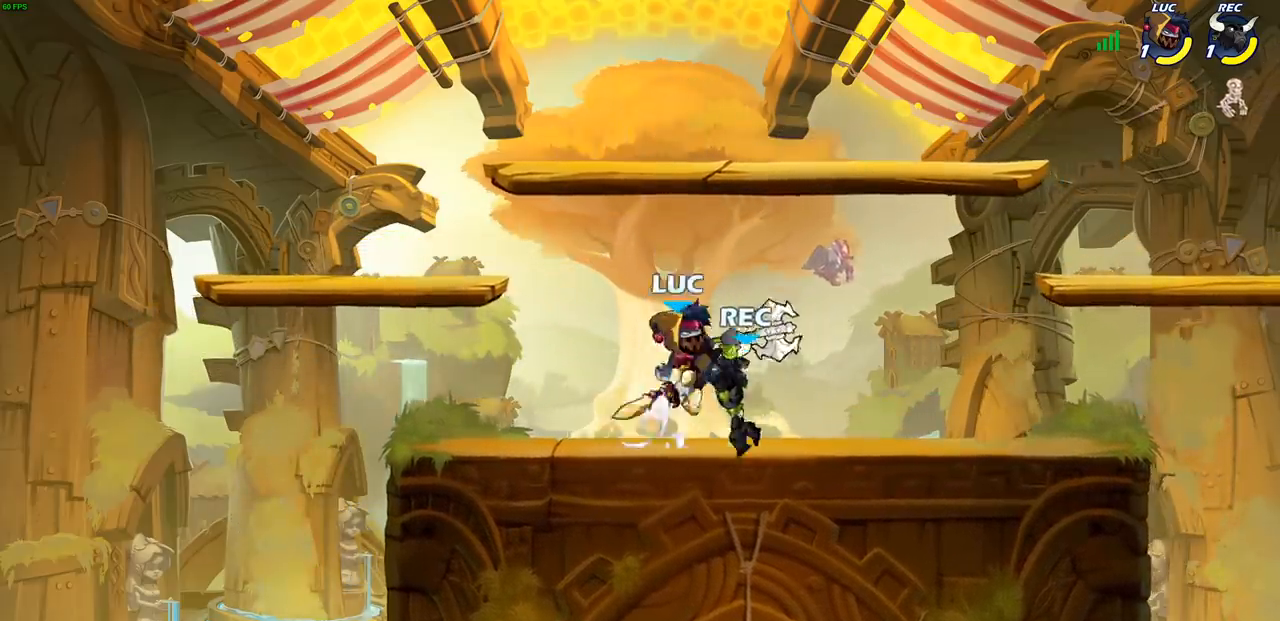
{"buttons": [], "left_stick": "center", "events": [[83, "CROSS", "up"], [167, "left_stick", "down-left"], [283, "R2", "up"], [350, "SQUARE", "down"], [383, "left_stick", "center"], [417, "SQUARE", "up"]]}
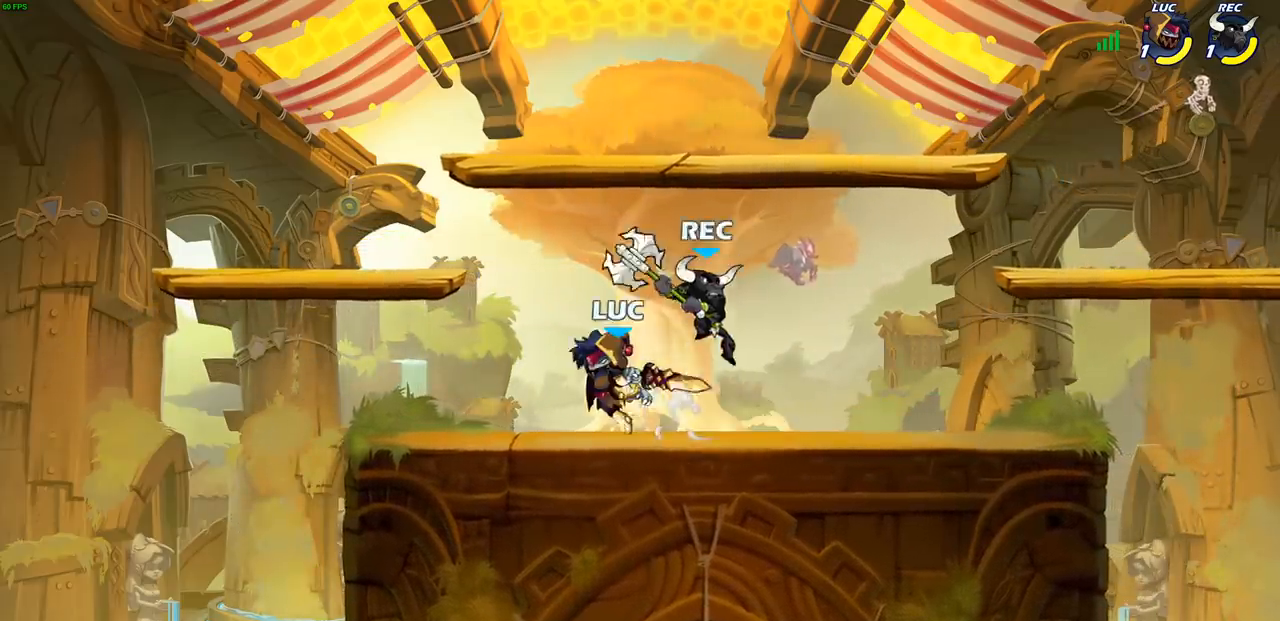
{"buttons": [], "left_stick": "center", "events": []}
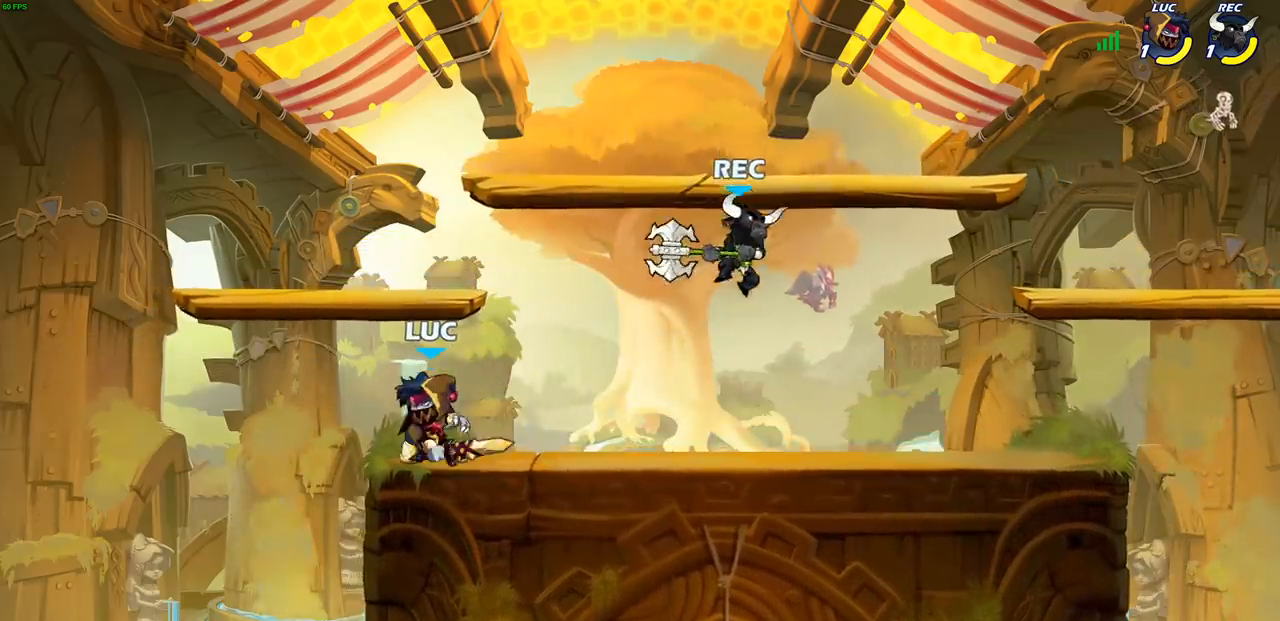
{"buttons": [], "left_stick": "right", "events": [[17, "left_stick", "right"], [183, "left_stick", "down-left"], [233, "left_stick", "left"], [367, "left_stick", "up"], [483, "left_stick", "right"]]}
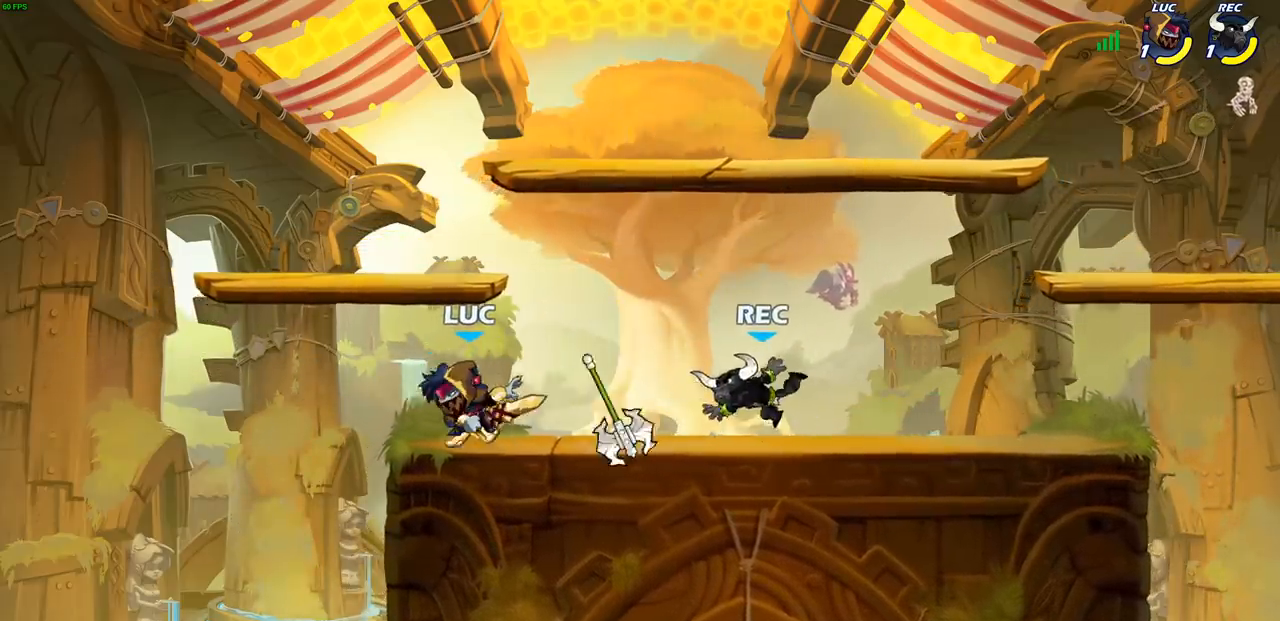
{"buttons": ["R2"], "left_stick": "center", "events": [[50, "left_stick", "down-right"], [100, "R2", "down"], [117, "SQUARE", "down"], [150, "left_stick", "down"], [233, "R2", "up"], [233, "SQUARE", "up"], [317, "left_stick", "right"], [367, "left_stick", "center"], [400, "R2", "down"]]}
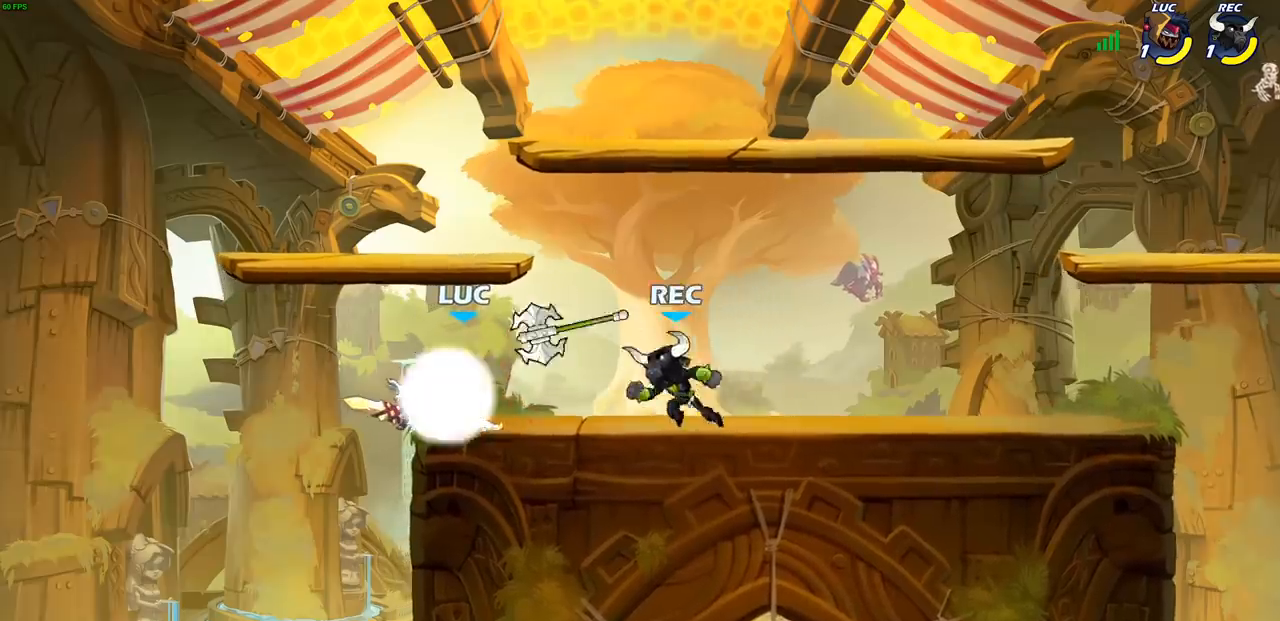
{"buttons": [], "left_stick": "center", "events": [[217, "R2", "up"], [217, "SQUARE", "down"], [300, "SQUARE", "up"], [383, "SQUARE", "down"], [483, "SQUARE", "up"]]}
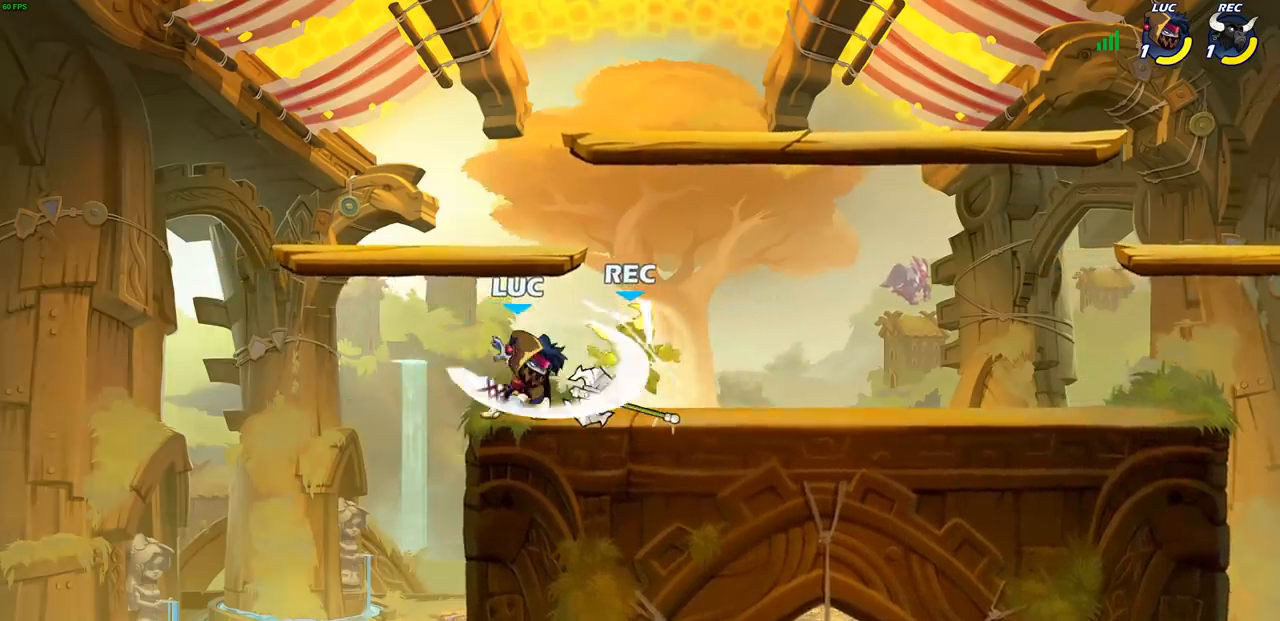
{"buttons": ["R2"], "left_stick": "right", "events": [[50, "SQUARE", "down"], [133, "SQUARE", "up"], [217, "SQUARE", "down"], [300, "left_stick", "right"], [333, "SQUARE", "up"], [467, "R2", "down"]]}
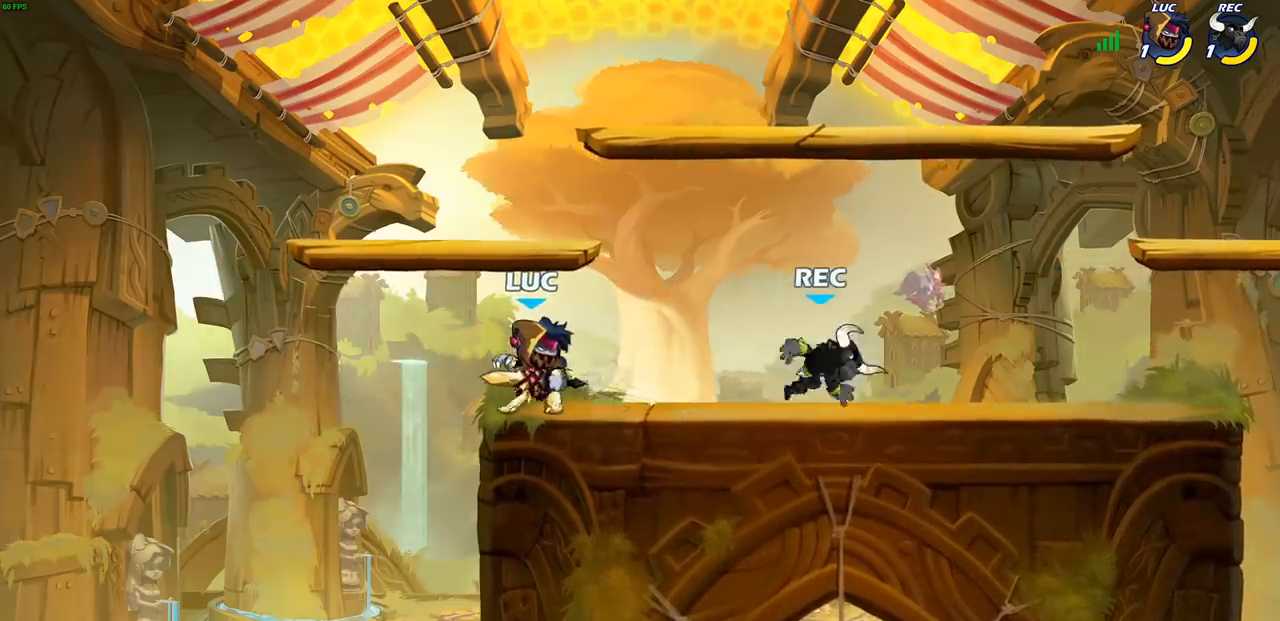
{"buttons": [], "left_stick": "center", "events": [[17, "CIRCLE", "down"], [100, "CIRCLE", "up"], [100, "R2", "up"], [317, "left_stick", "center"]]}
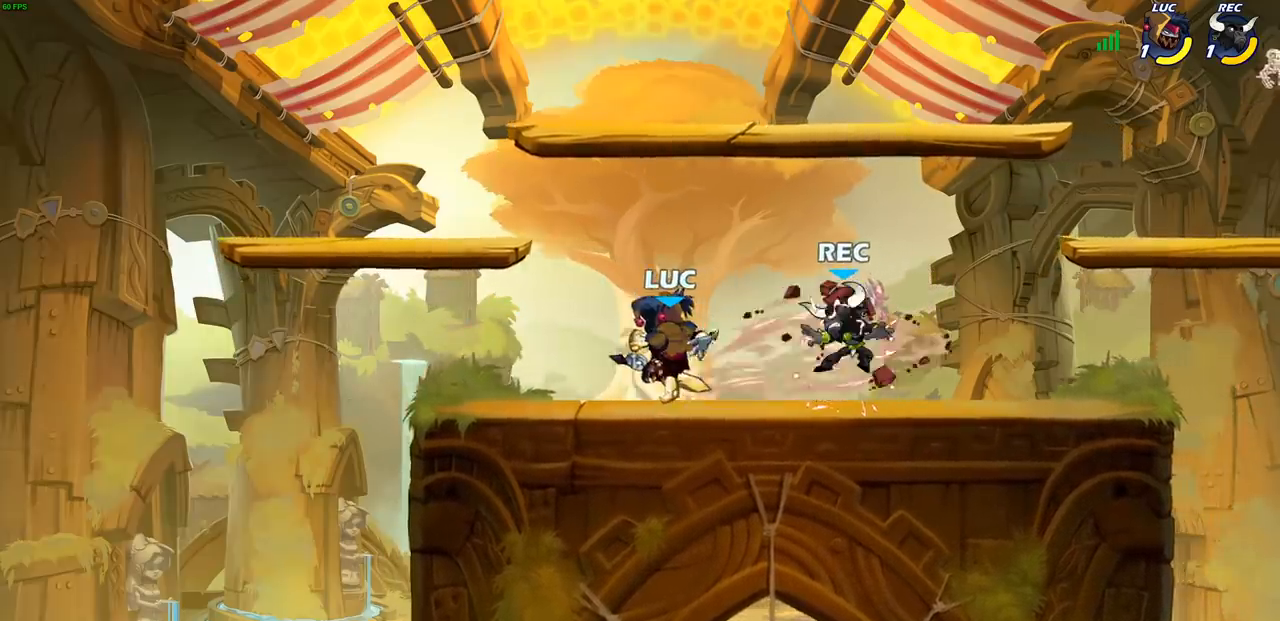
{"buttons": [], "left_stick": "right", "events": [[483, "left_stick", "right"]]}
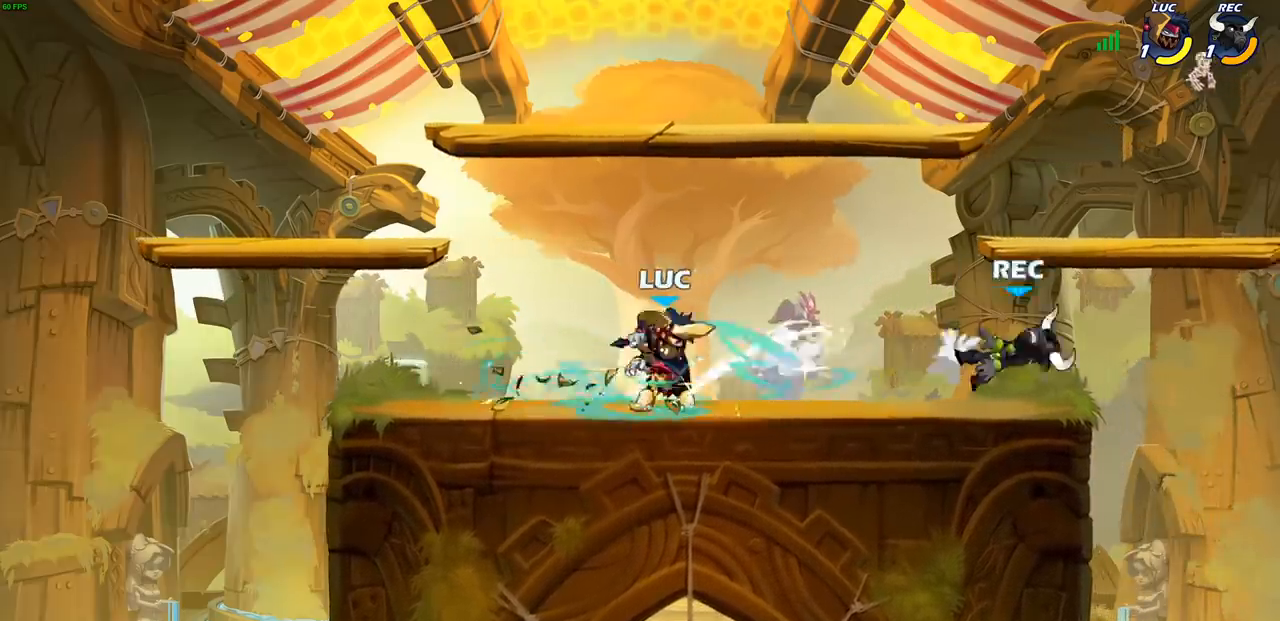
{"buttons": [], "left_stick": "center", "events": [[83, "R2", "down"], [167, "R2", "up"], [267, "left_stick", "center"]]}
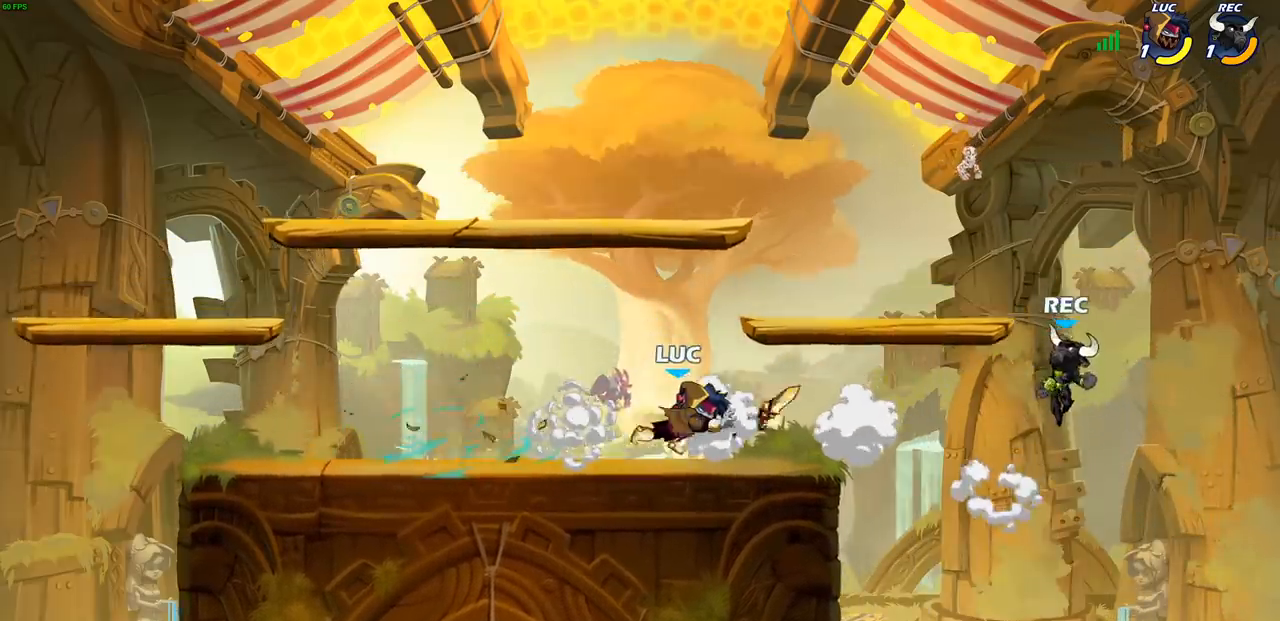
{"buttons": ["CROSS", "CIRCLE"], "left_stick": "right", "events": [[233, "left_stick", "right"], [417, "CROSS", "down"], [500, "CIRCLE", "down"]]}
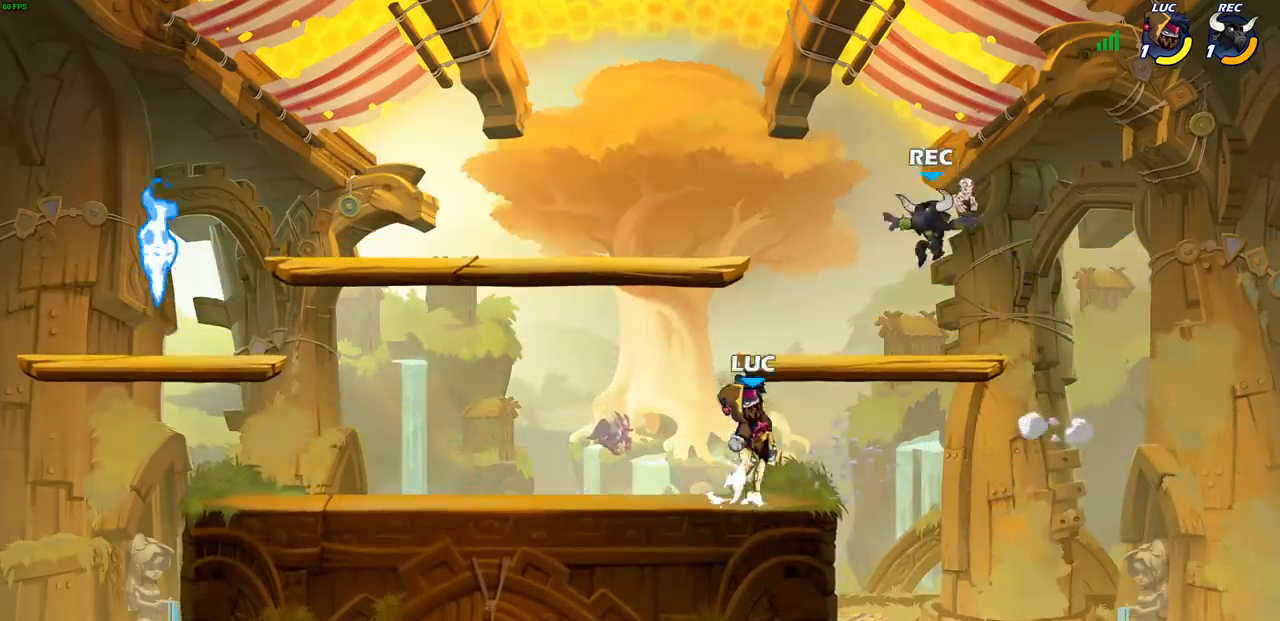
{"buttons": [], "left_stick": "up-left", "events": [[17, "CROSS", "up"], [67, "left_stick", "up"], [83, "CIRCLE", "up"], [150, "left_stick", "left"], [350, "left_stick", "up-right"], [467, "left_stick", "up-left"]]}
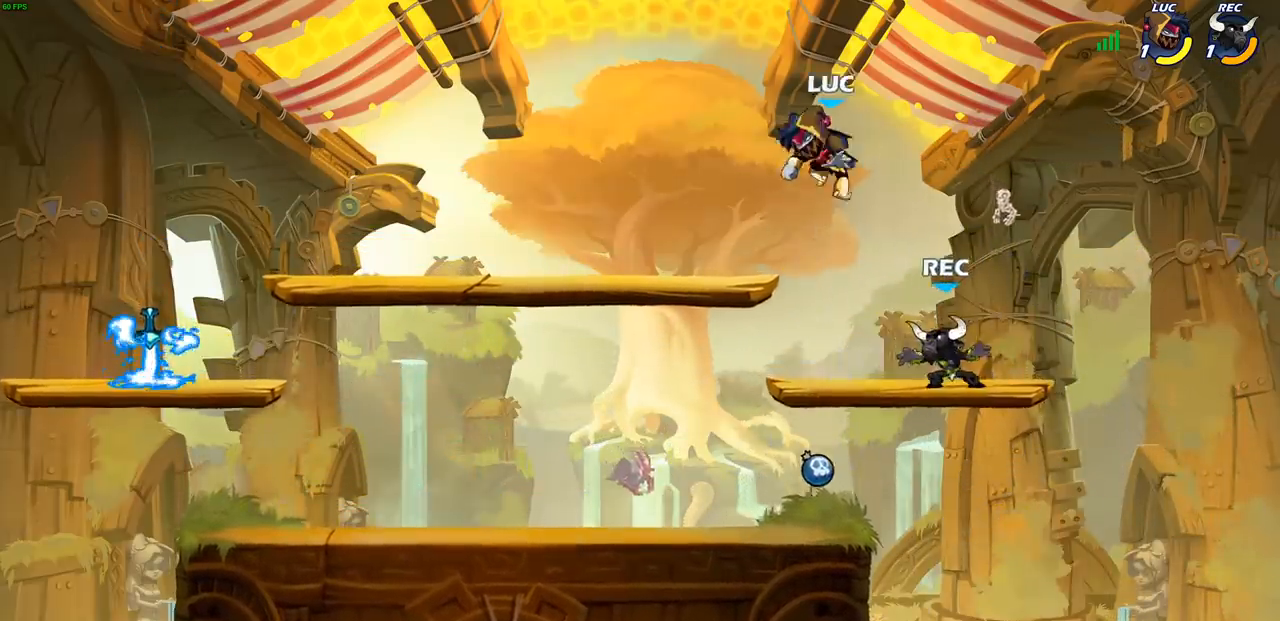
{"buttons": ["R2"], "left_stick": "down-left", "events": [[83, "left_stick", "down-left"], [317, "R2", "down"]]}
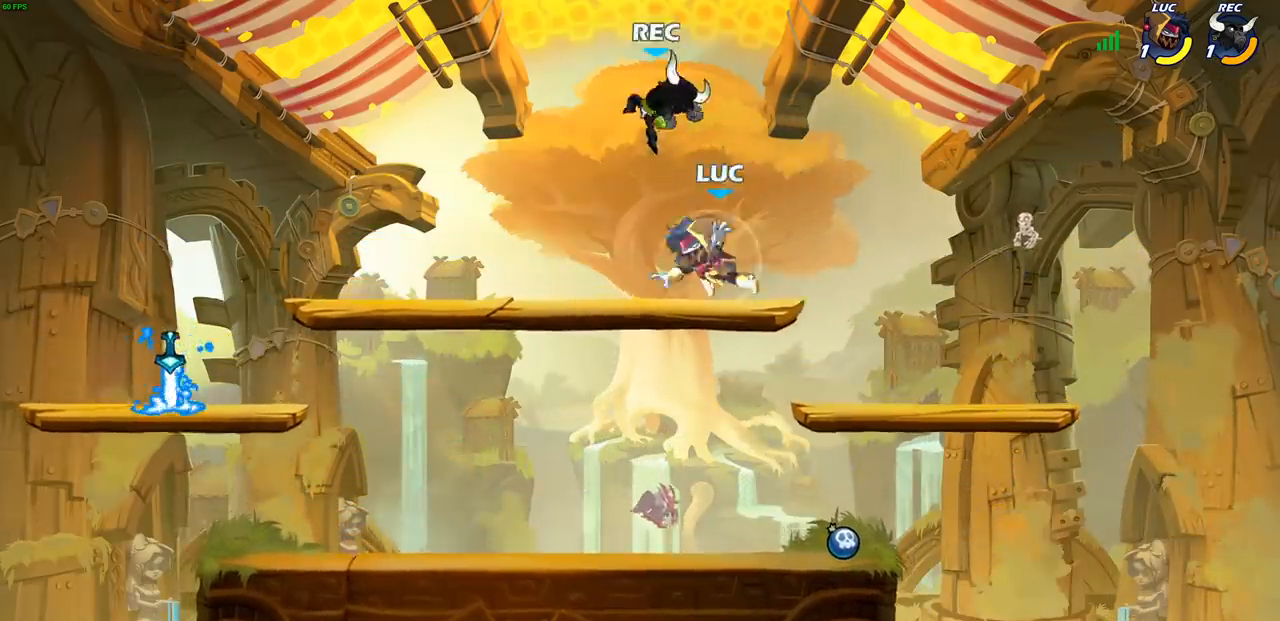
{"buttons": [], "left_stick": "right", "events": [[83, "left_stick", "right"], [333, "R2", "up"]]}
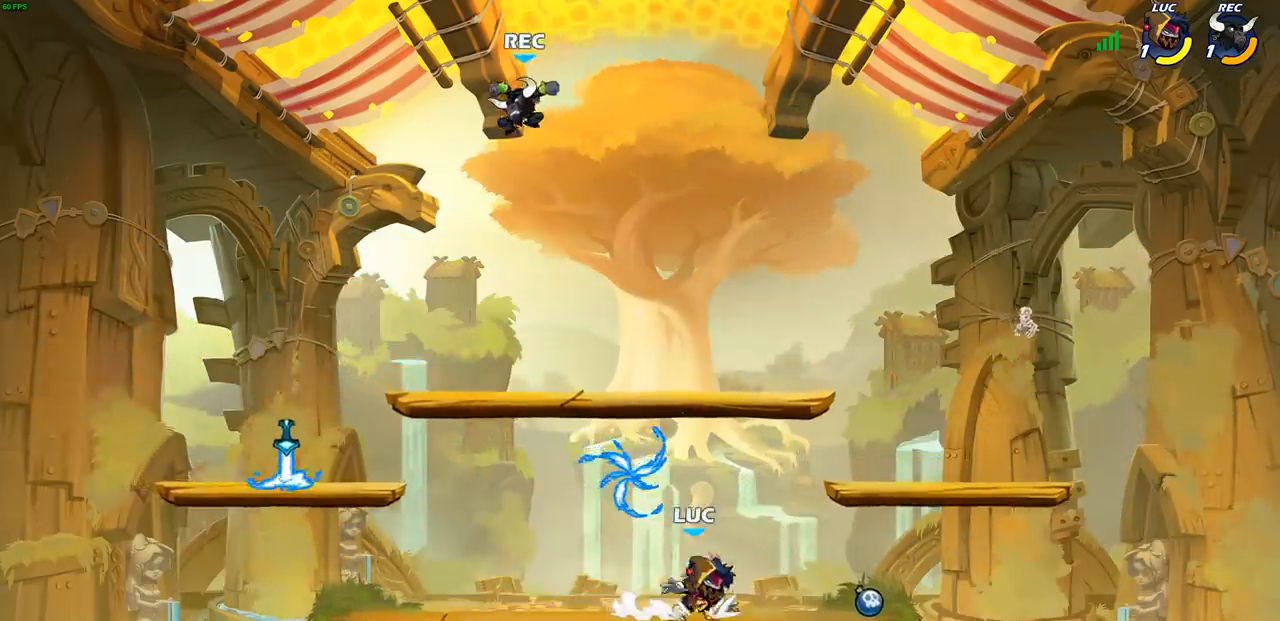
{"buttons": [], "left_stick": "left", "events": [[317, "left_stick", "left"]]}
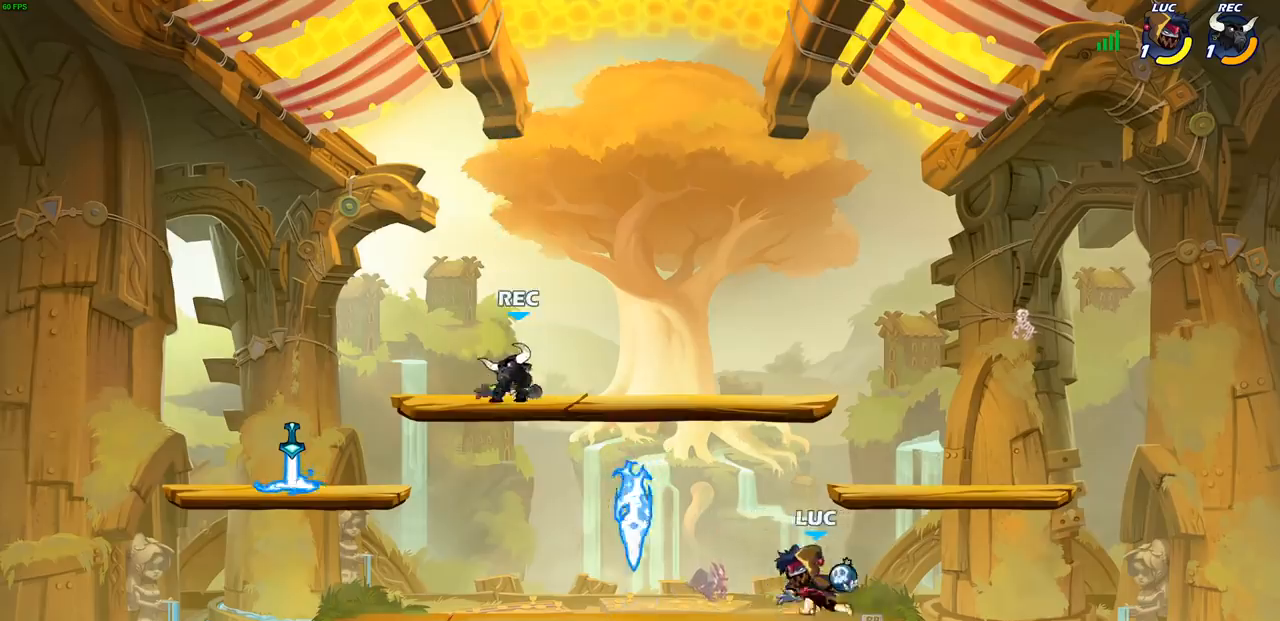
{"buttons": [], "left_stick": "right", "events": [[50, "R2", "down"], [67, "CIRCLE", "down"], [133, "CIRCLE", "up"], [167, "R2", "up"], [167, "left_stick", "center"], [467, "left_stick", "right"]]}
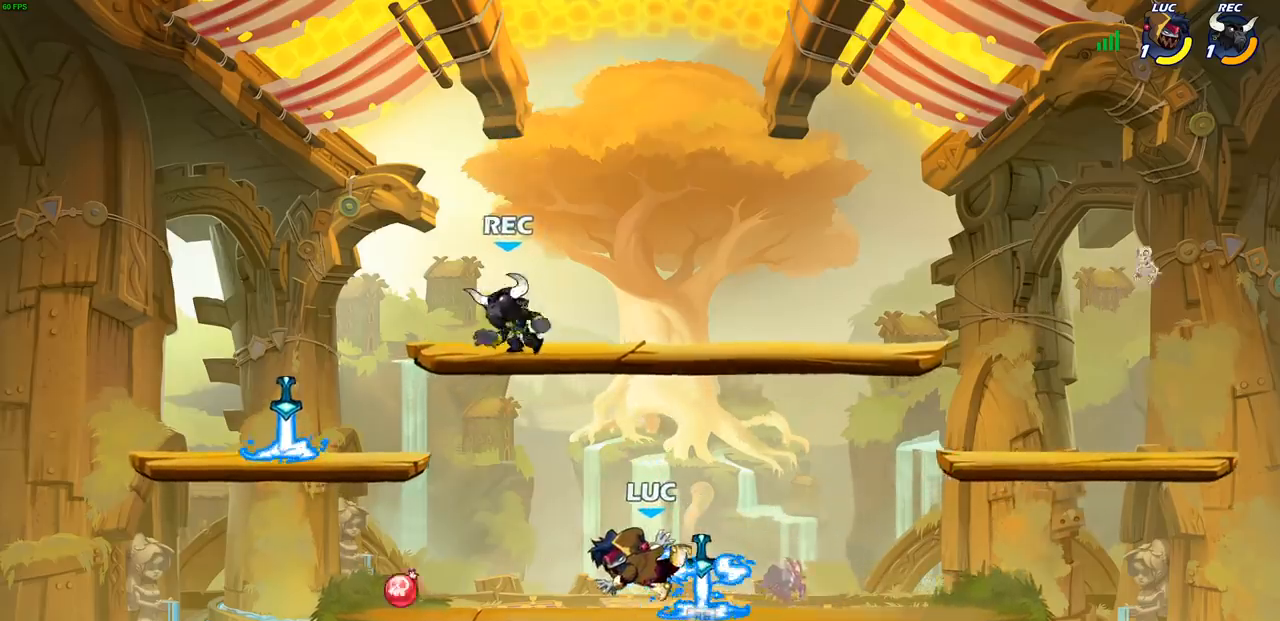
{"buttons": ["CIRCLE"], "left_stick": "center", "events": [[250, "left_stick", "up-left"], [367, "R2", "down"], [450, "left_stick", "center"], [467, "CIRCLE", "down"], [483, "R2", "up"]]}
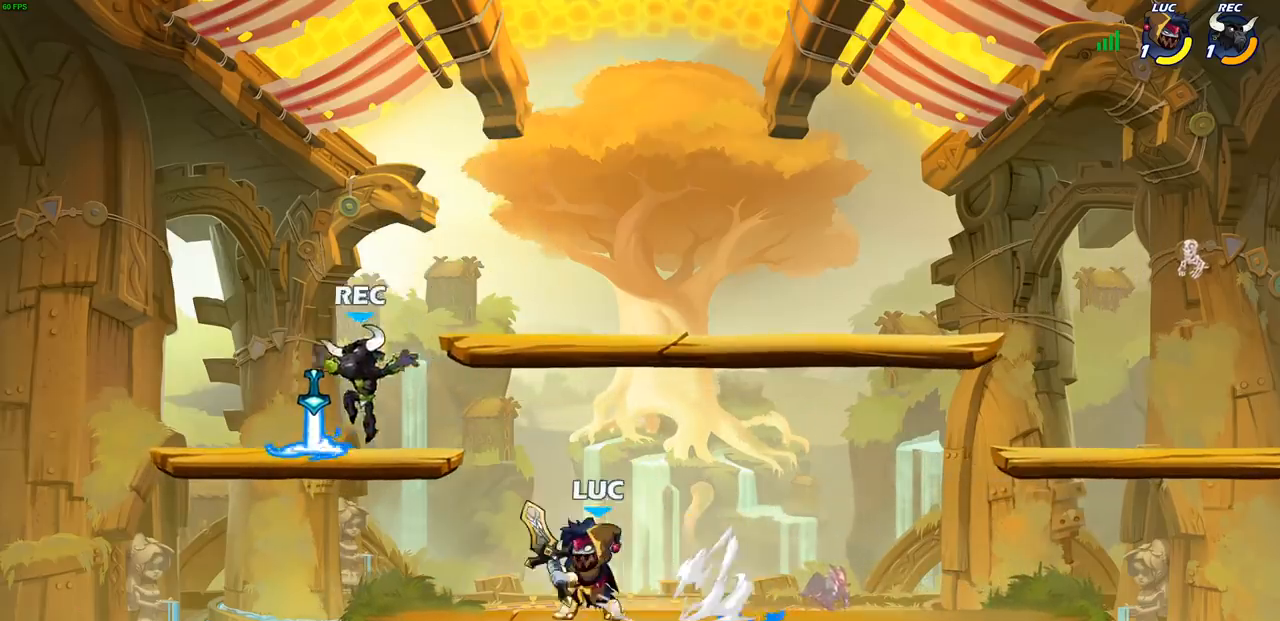
{"buttons": [], "left_stick": "center", "events": [[33, "CIRCLE", "up"]]}
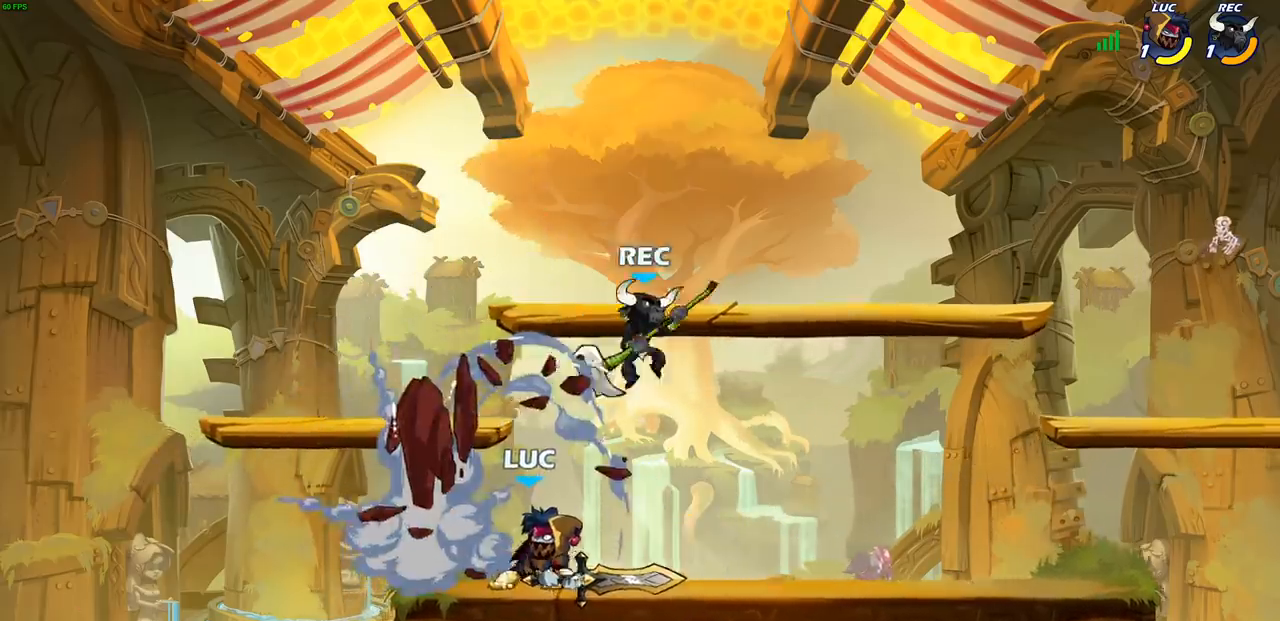
{"buttons": ["R2"], "left_stick": "up", "events": [[150, "left_stick", "left"], [217, "CROSS", "down"], [300, "left_stick", "up-left"], [317, "R2", "down"], [400, "CROSS", "up"], [417, "left_stick", "up"]]}
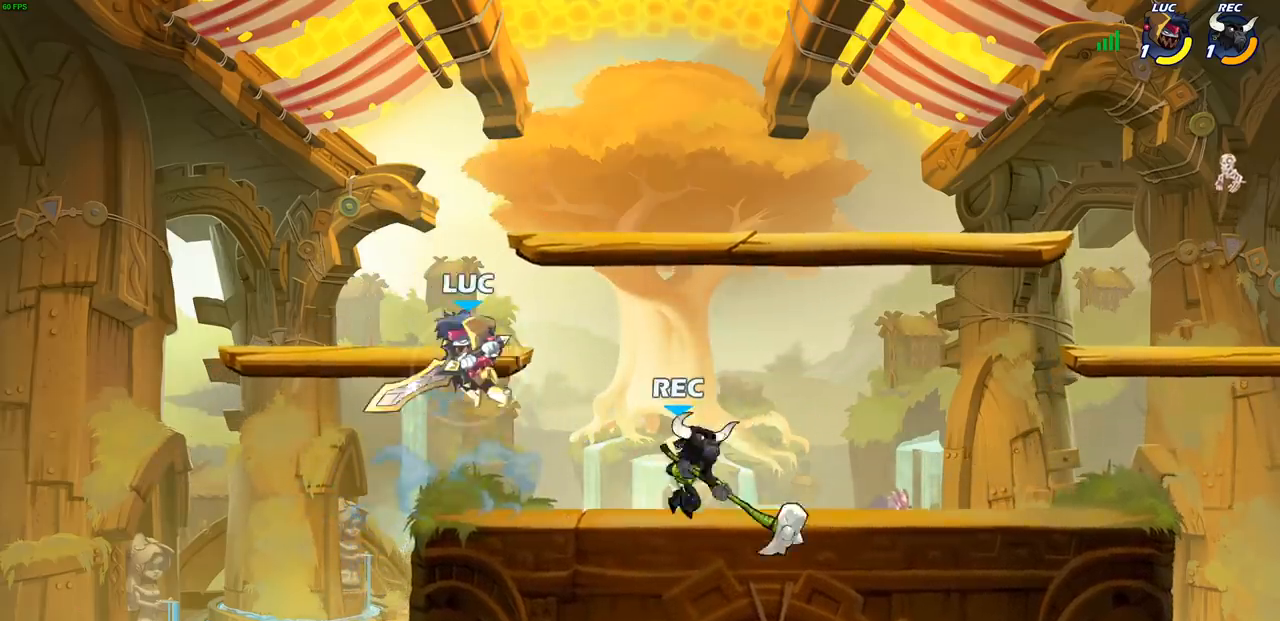
{"buttons": [], "left_stick": "down-right", "events": [[33, "R2", "up"], [67, "left_stick", "right"], [250, "CROSS", "down"], [250, "left_stick", "up-right"], [350, "CROSS", "up"], [467, "left_stick", "down-right"]]}
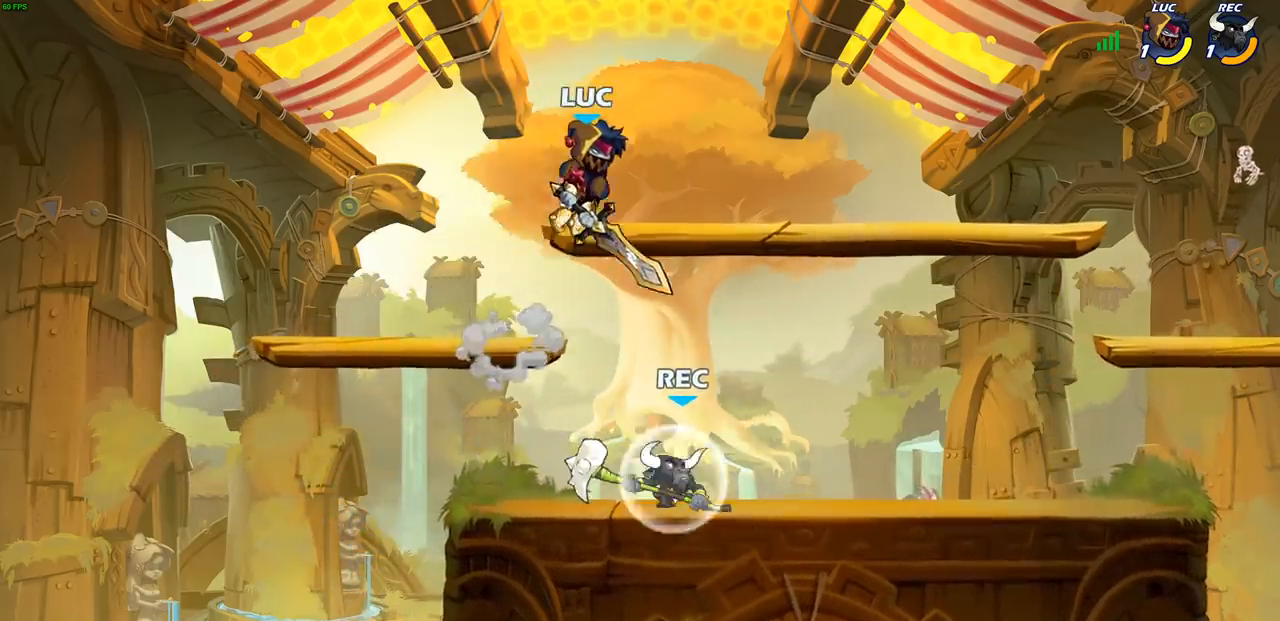
{"buttons": [], "left_stick": "down-left", "events": [[117, "left_stick", "down-left"], [167, "SQUARE", "down"], [250, "SQUARE", "up"], [333, "SQUARE", "down"], [433, "SQUARE", "up"]]}
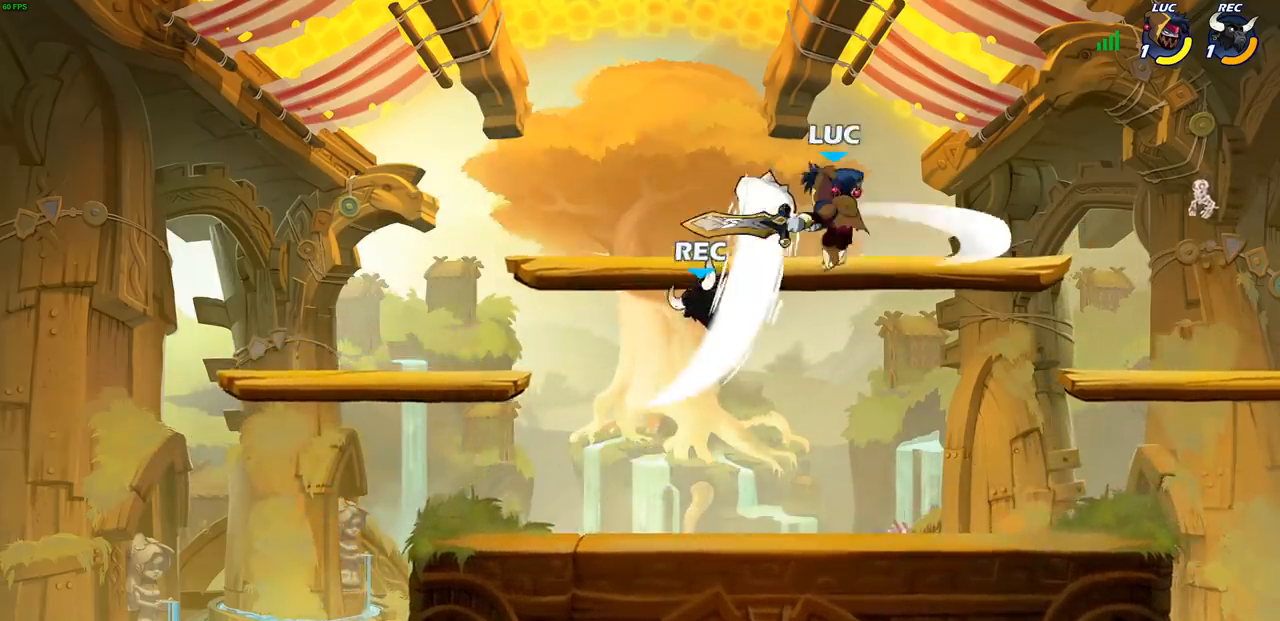
{"buttons": ["CROSS", "R2"], "left_stick": "up-right", "events": [[150, "left_stick", "center"], [317, "left_stick", "up-right"], [367, "CROSS", "down"], [450, "R2", "down"]]}
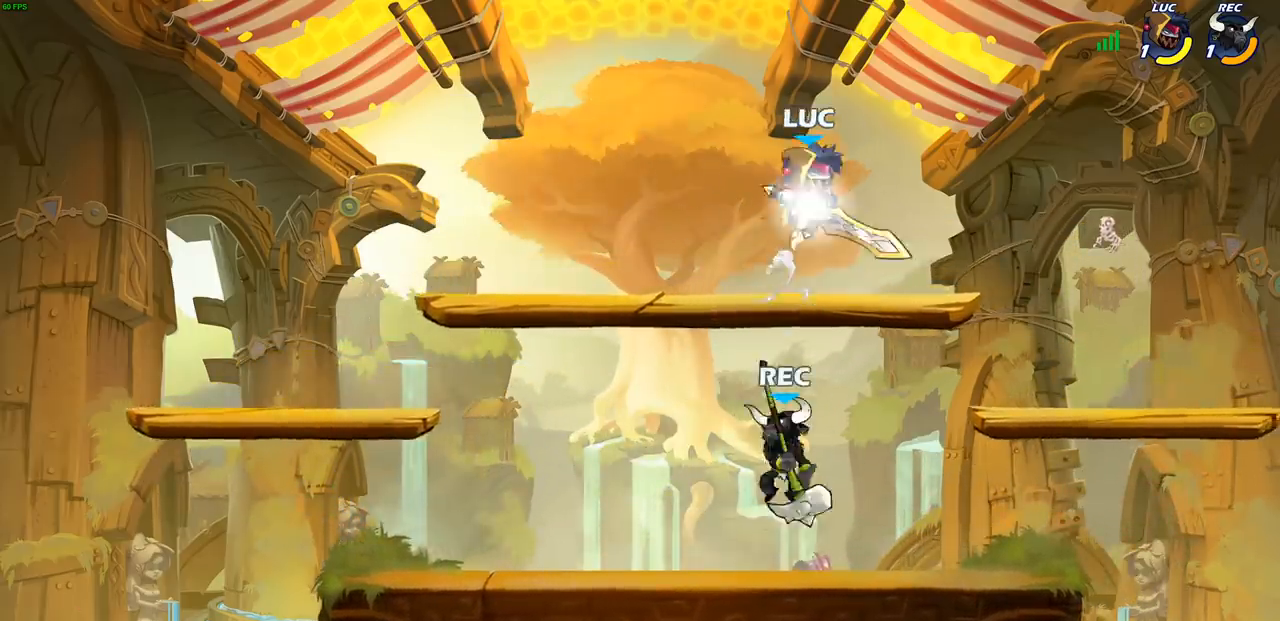
{"buttons": [], "left_stick": "down-left", "events": [[83, "CROSS", "up"], [133, "R2", "up"], [217, "left_stick", "down-left"], [400, "SQUARE", "down"], [500, "SQUARE", "up"]]}
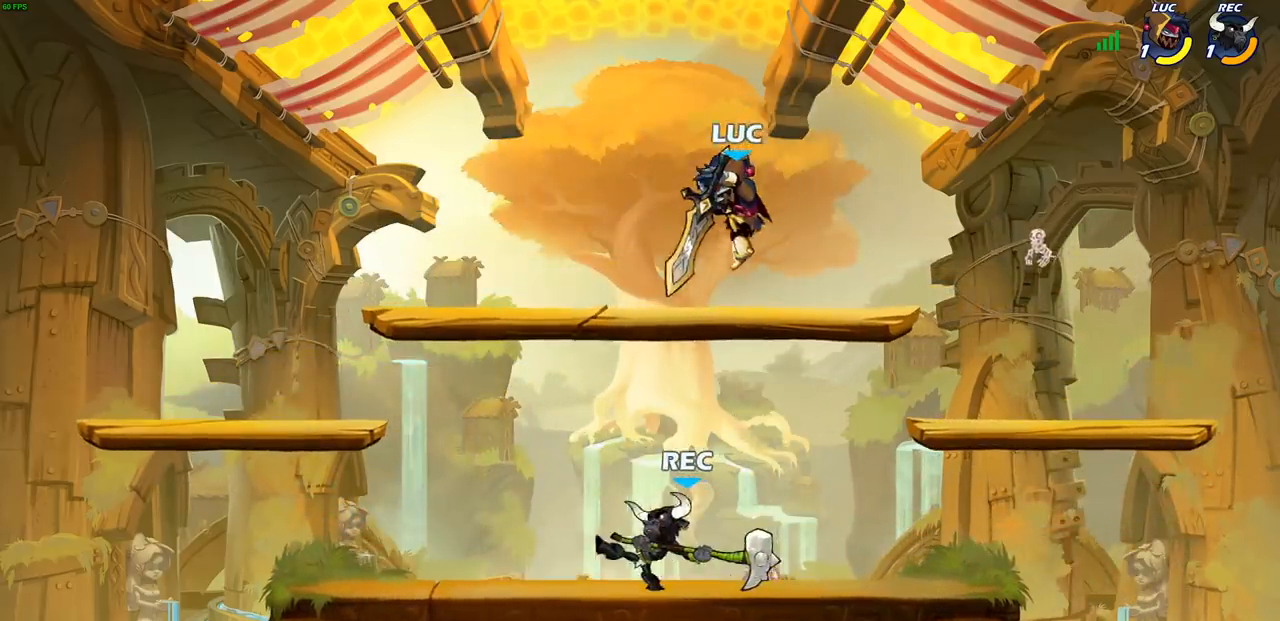
{"buttons": [], "left_stick": "left", "events": [[467, "left_stick", "left"]]}
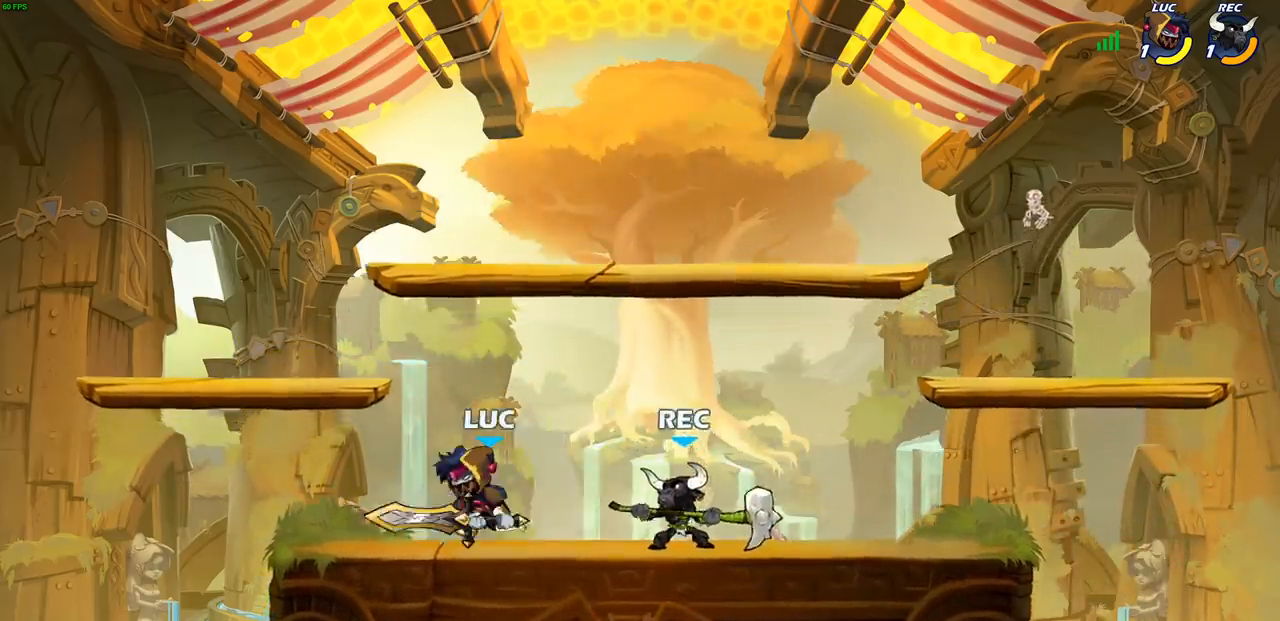
{"buttons": [], "left_stick": "down", "events": [[167, "left_stick", "right"], [350, "R2", "down"], [383, "SQUARE", "down"], [400, "R2", "up"], [400, "left_stick", "down"], [450, "SQUARE", "up"]]}
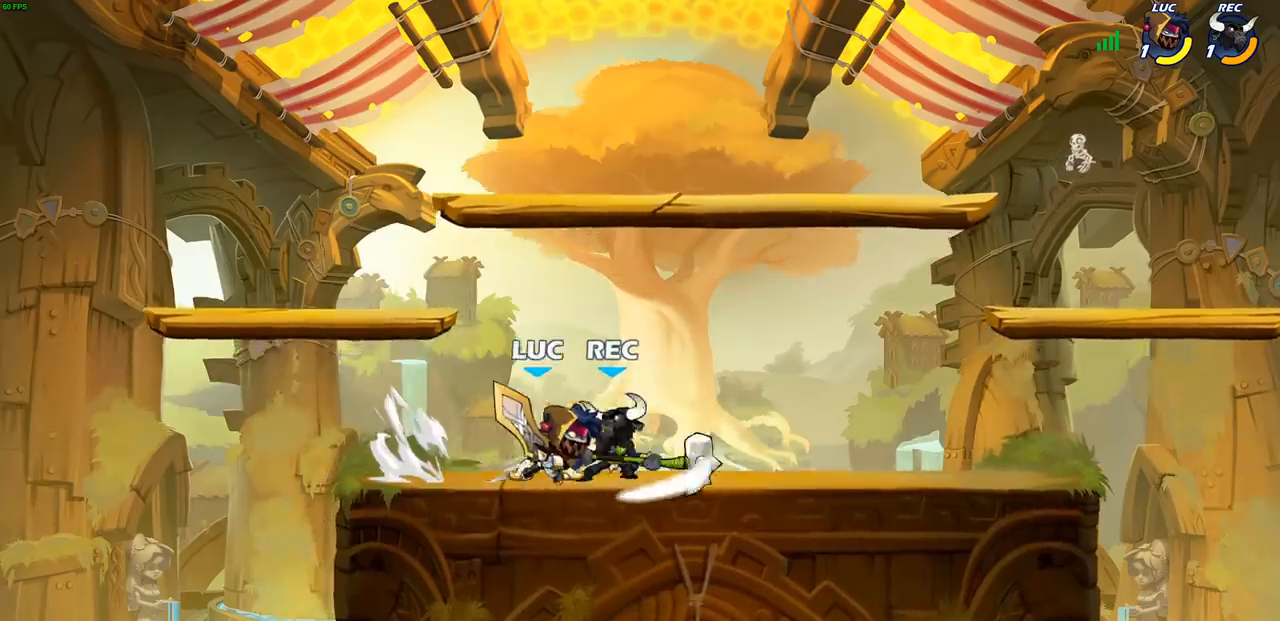
{"buttons": [], "left_stick": "right", "events": [[67, "SQUARE", "down"], [133, "SQUARE", "up"], [200, "left_stick", "center"], [233, "SQUARE", "down"], [300, "SQUARE", "up"], [467, "left_stick", "right"]]}
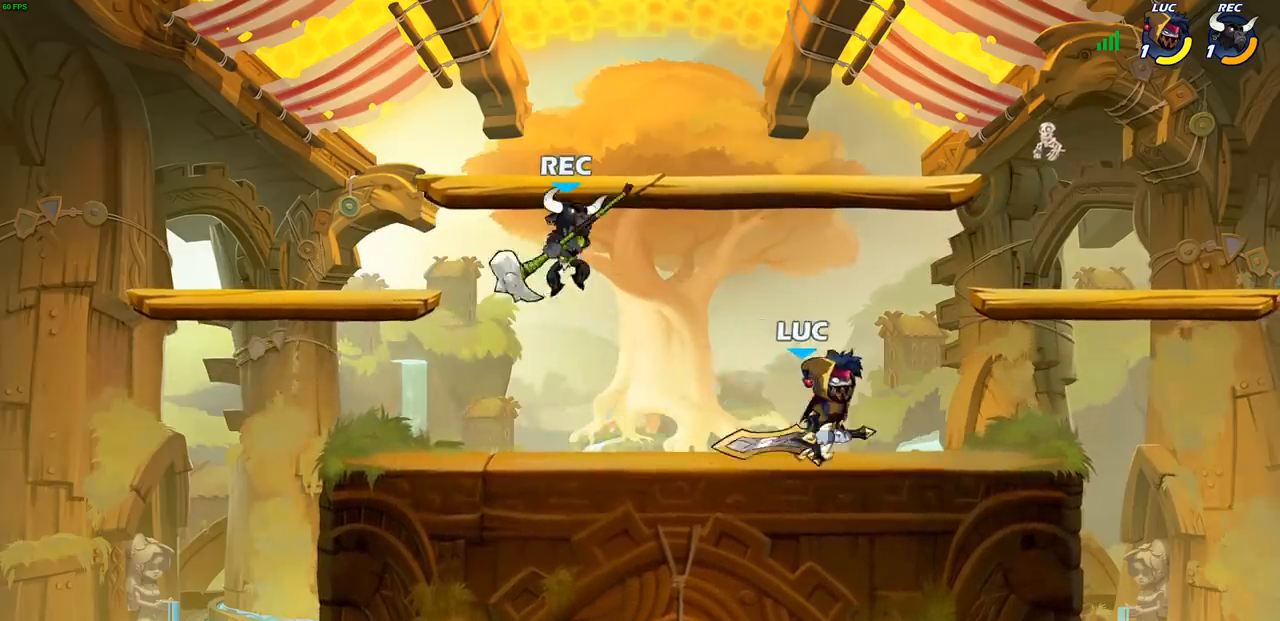
{"buttons": [], "left_stick": "up", "events": [[167, "R2", "down"], [317, "R2", "up"], [483, "left_stick", "up"]]}